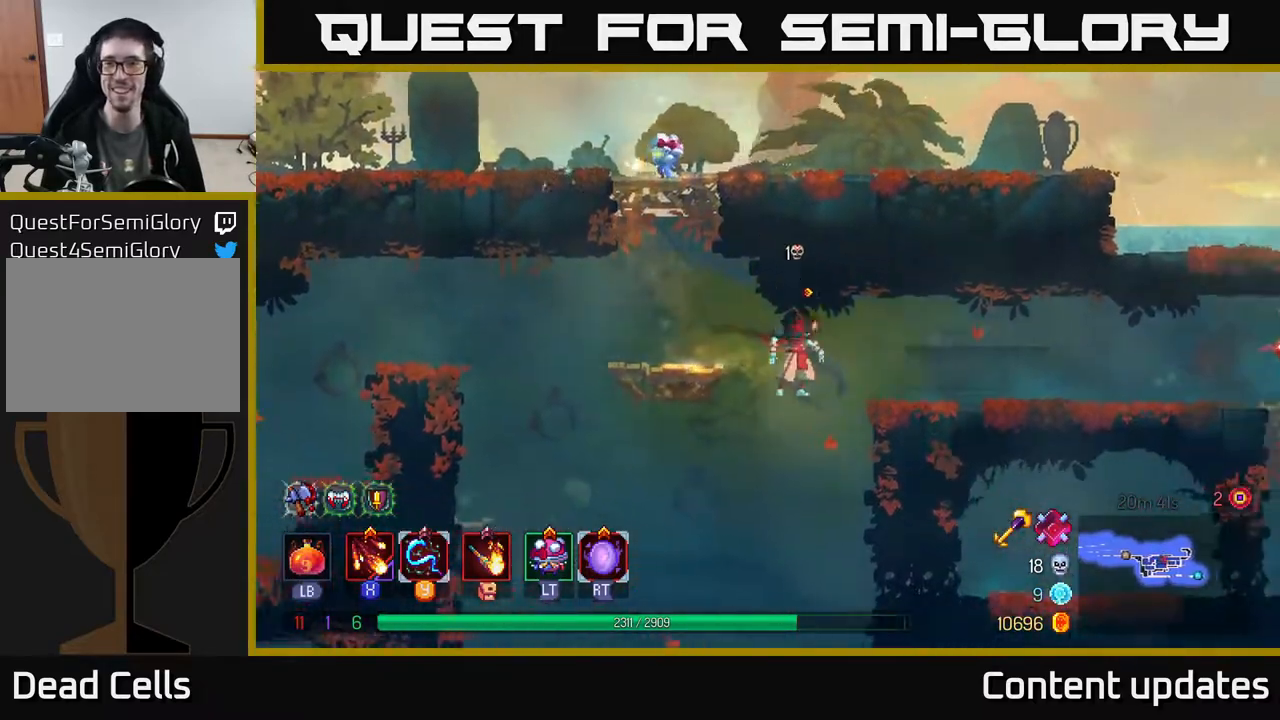
Gameplay with a controller (Xbox layout); each line is a JSON object with the inputs held at the frame after it. "events" lists button and stick changes between this image and that frame as [ms after this image, input, new state], when the widget could be followed in between.
{"buttons": [], "left_stick": "center", "right_stick": "center", "events": [[333, "left_stick", "center"], [417, "X", "down"], [500, "X", "up"]]}
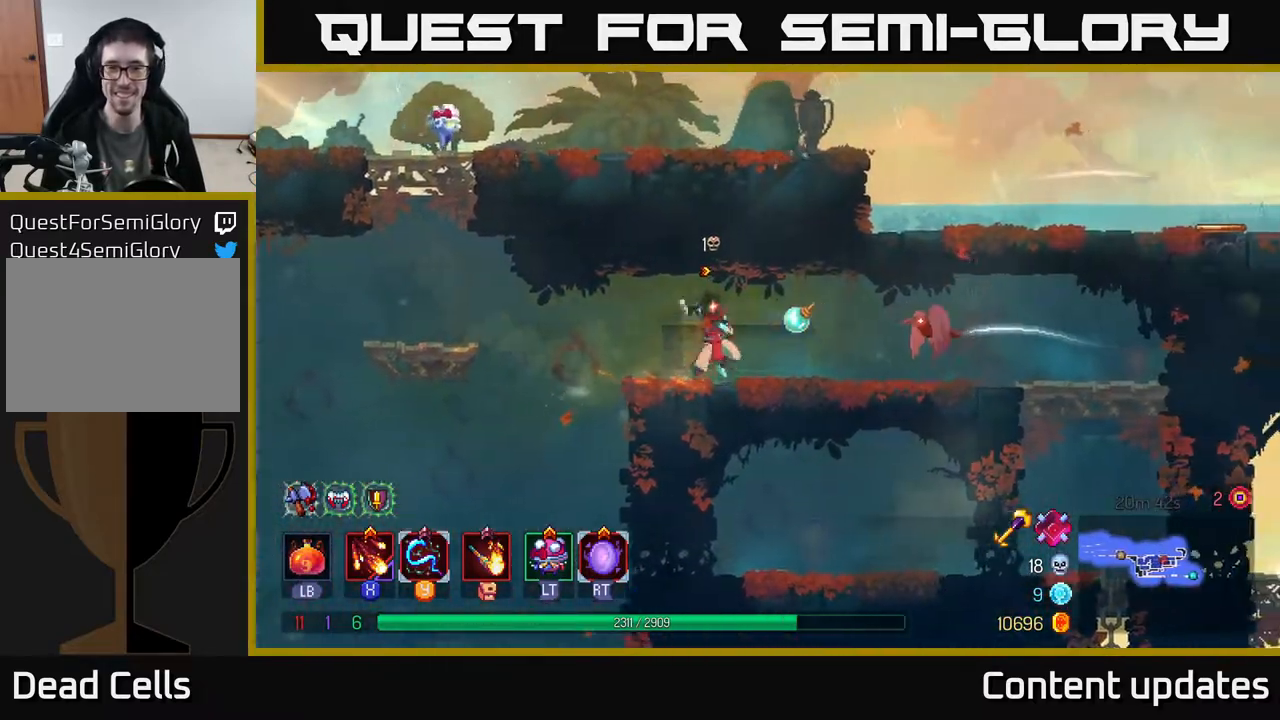
{"buttons": ["B"], "left_stick": "right", "right_stick": "center", "events": [[350, "left_stick", "right"], [450, "B", "down"]]}
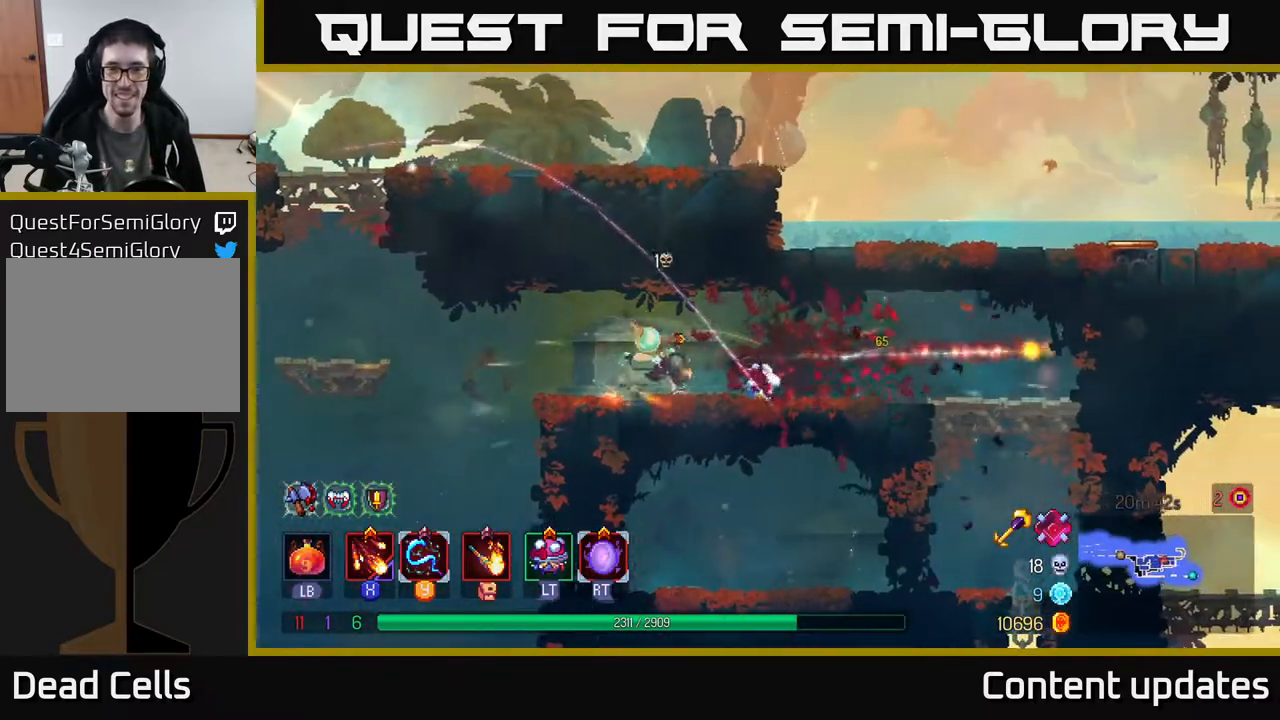
{"buttons": [], "left_stick": "right", "right_stick": "down", "events": [[83, "B", "up"], [350, "right_stick", "down"]]}
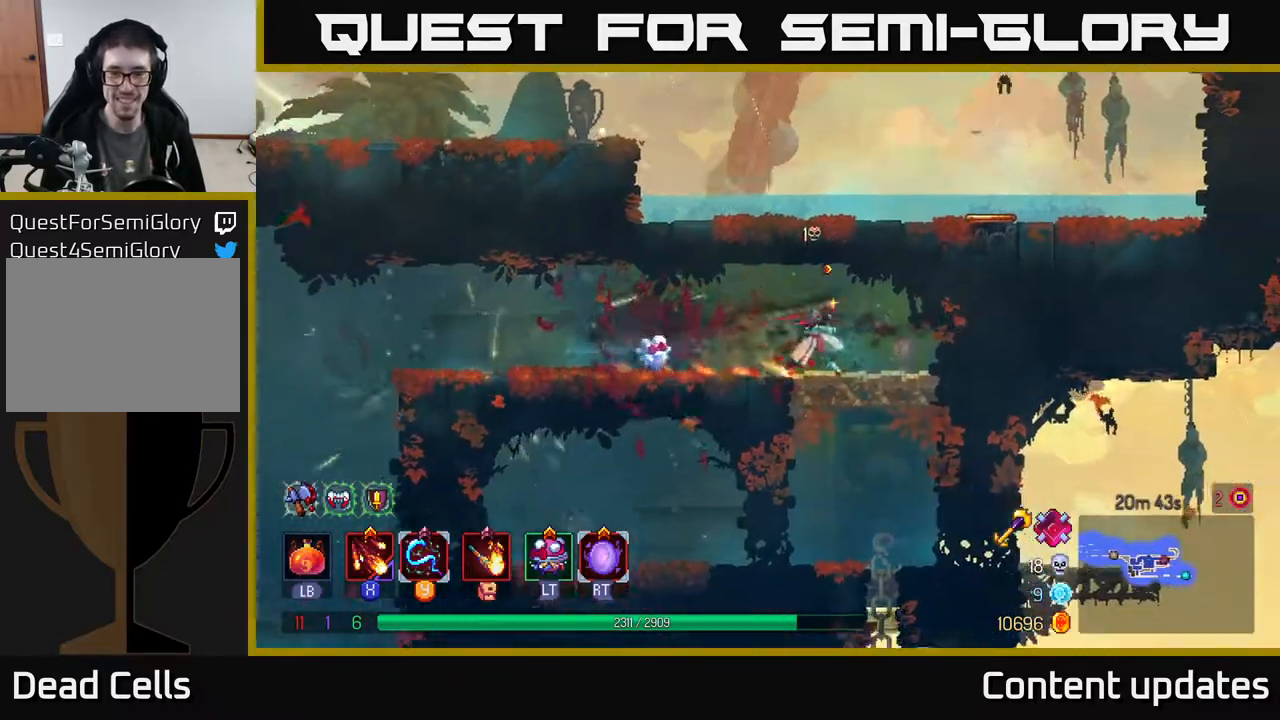
{"buttons": [], "left_stick": "center", "right_stick": "center", "events": [[83, "right_stick", "center"], [100, "left_stick", "down"], [133, "A", "down"], [217, "A", "up"], [333, "left_stick", "center"]]}
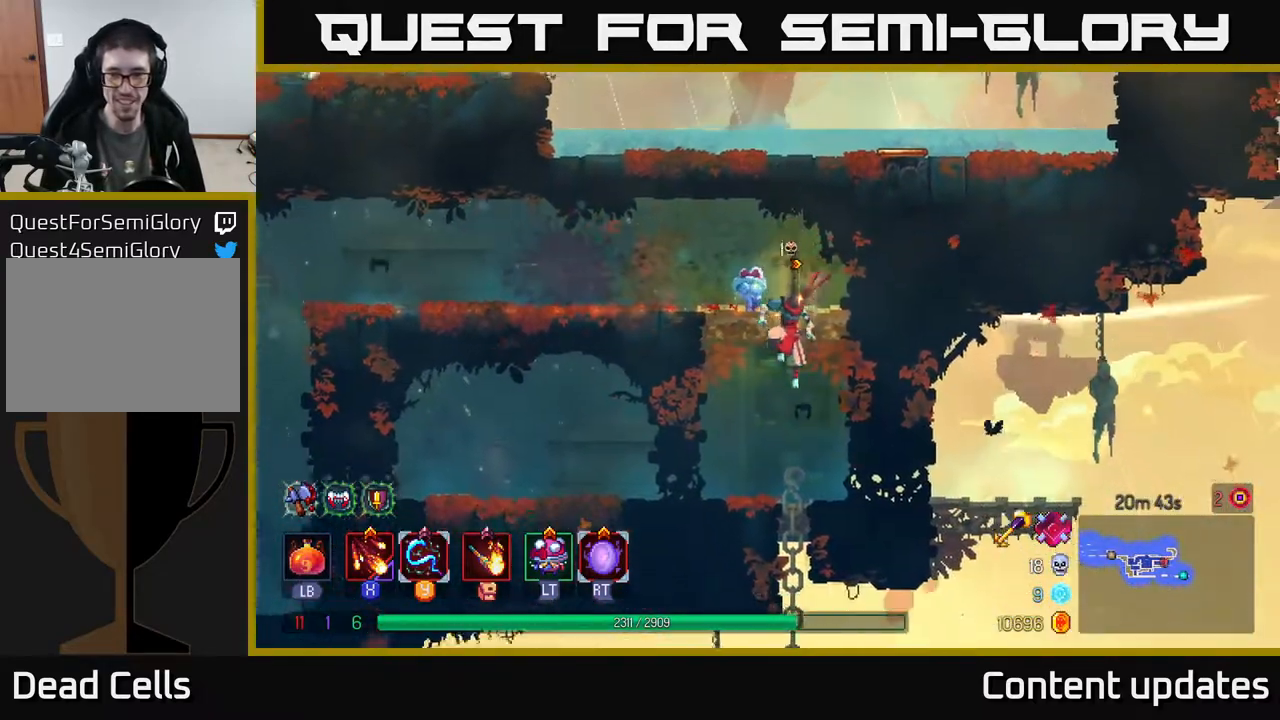
{"buttons": [], "left_stick": "right", "right_stick": "center", "events": [[33, "left_stick", "right"]]}
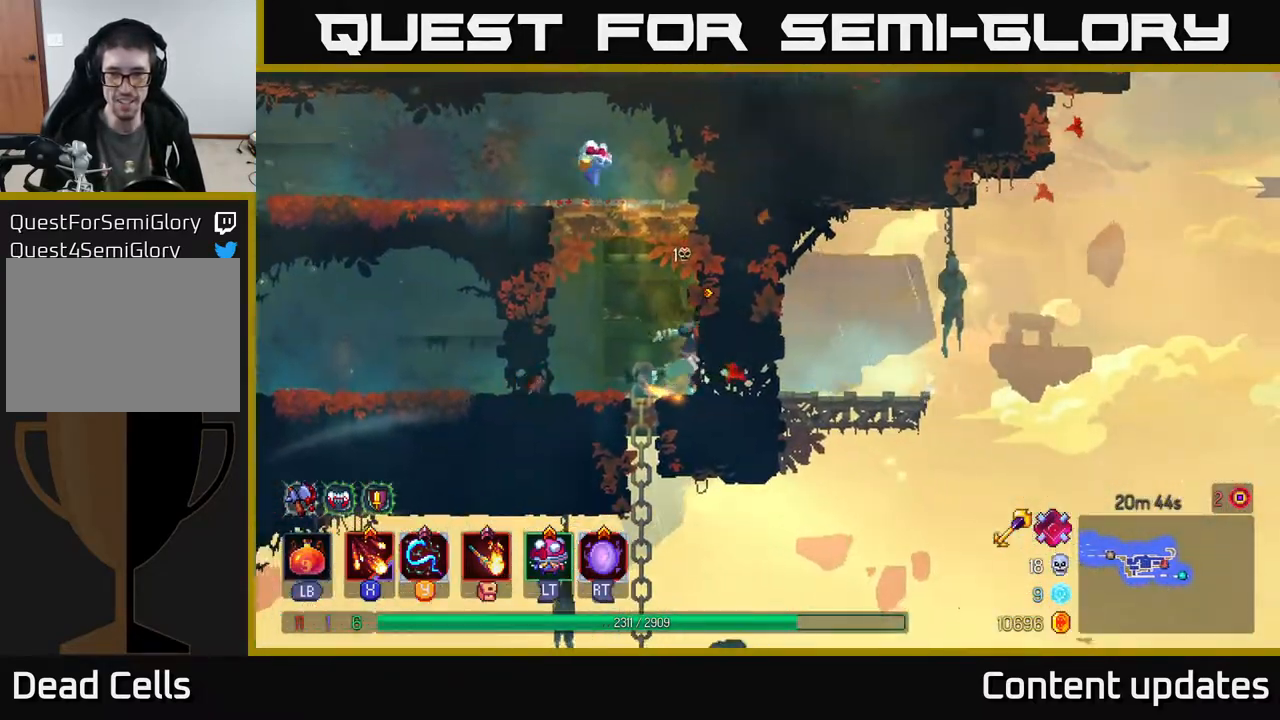
{"buttons": [], "left_stick": "center", "right_stick": "down", "events": [[33, "B", "down"], [150, "B", "up"], [300, "left_stick", "left"], [500, "left_stick", "center"], [500, "right_stick", "down"]]}
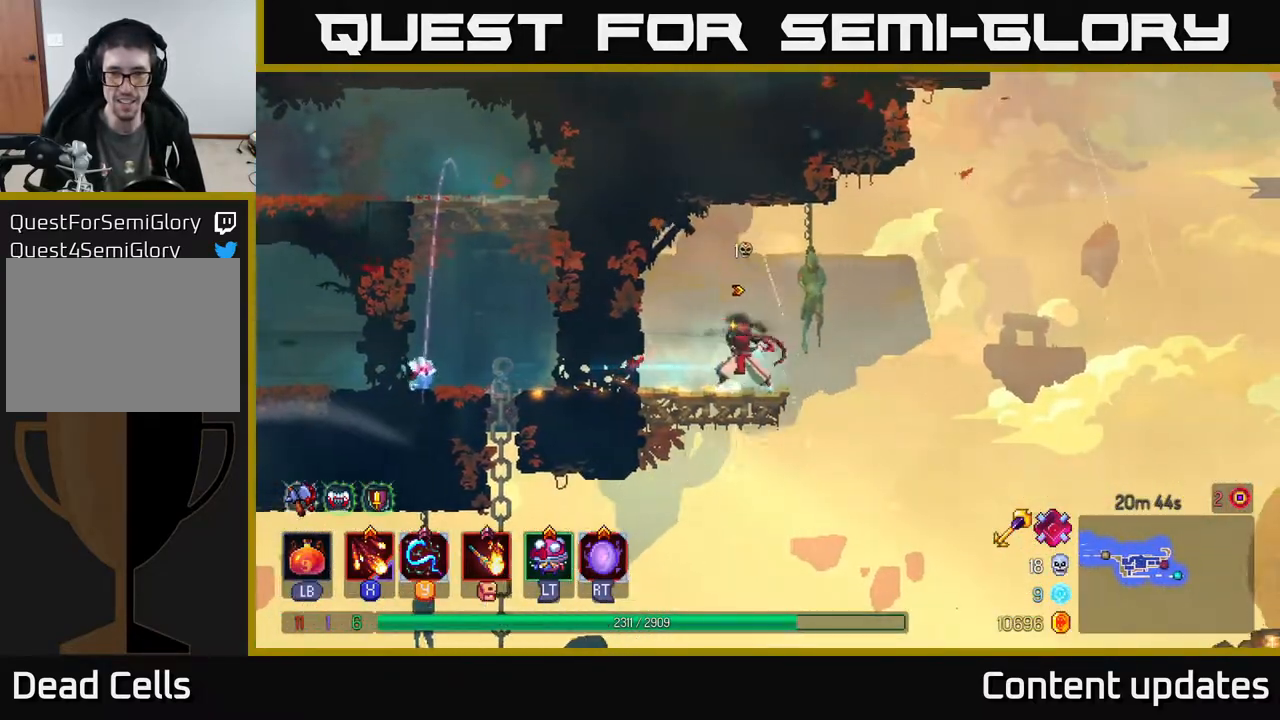
{"buttons": [], "left_stick": "center", "right_stick": "down", "events": []}
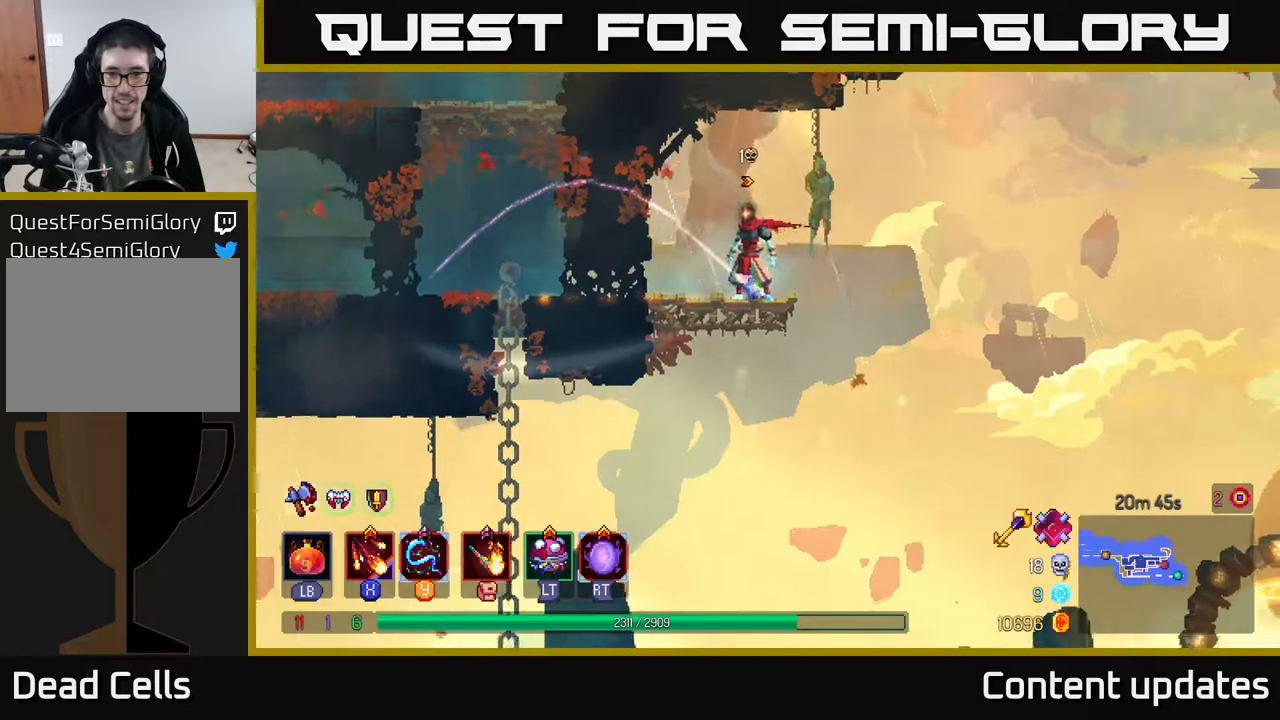
{"buttons": [], "left_stick": "right", "right_stick": "center", "events": [[267, "left_stick", "right"], [317, "right_stick", "center"]]}
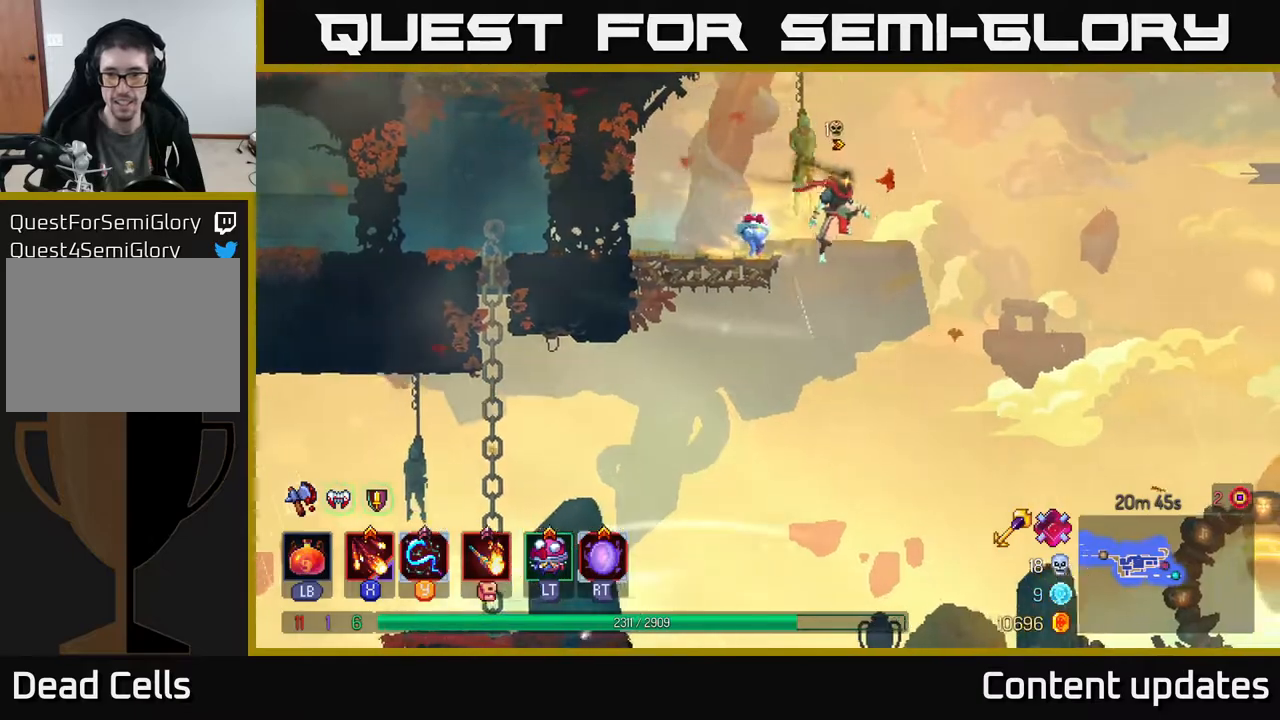
{"buttons": [], "left_stick": "right", "right_stick": "center", "events": []}
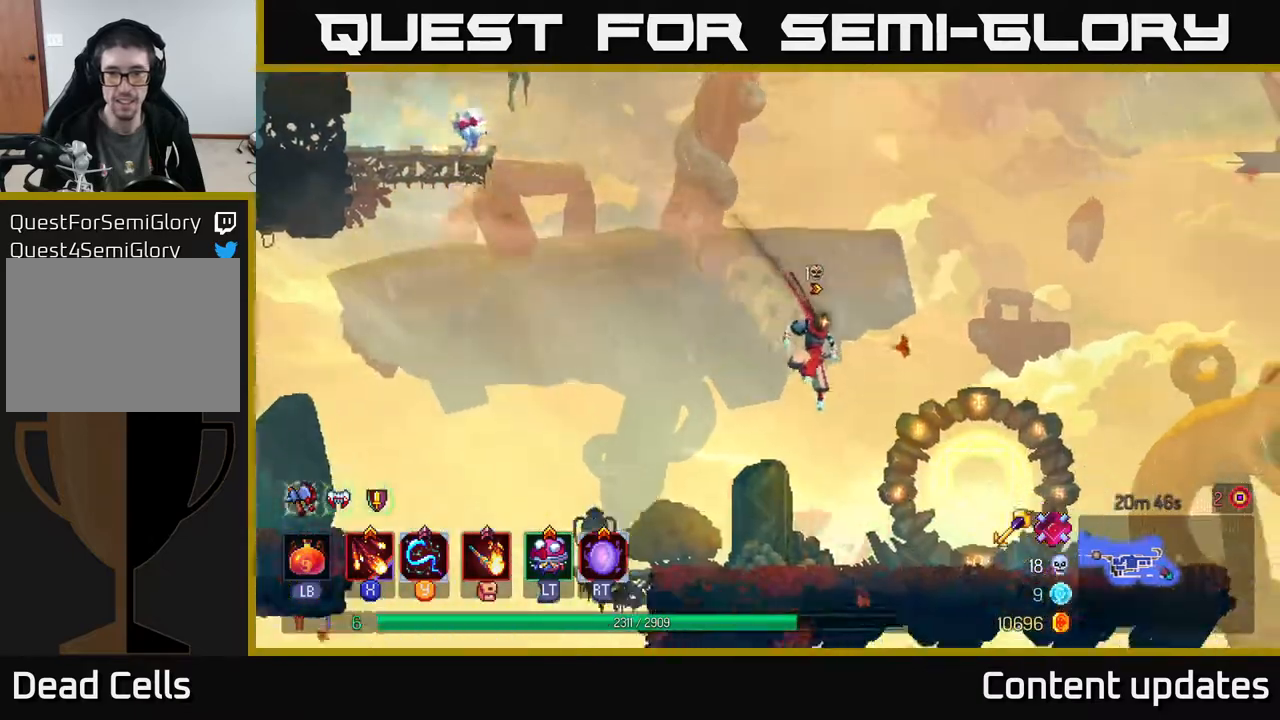
{"buttons": [], "left_stick": "right", "right_stick": "center", "events": [[150, "A", "down"], [233, "A", "up"]]}
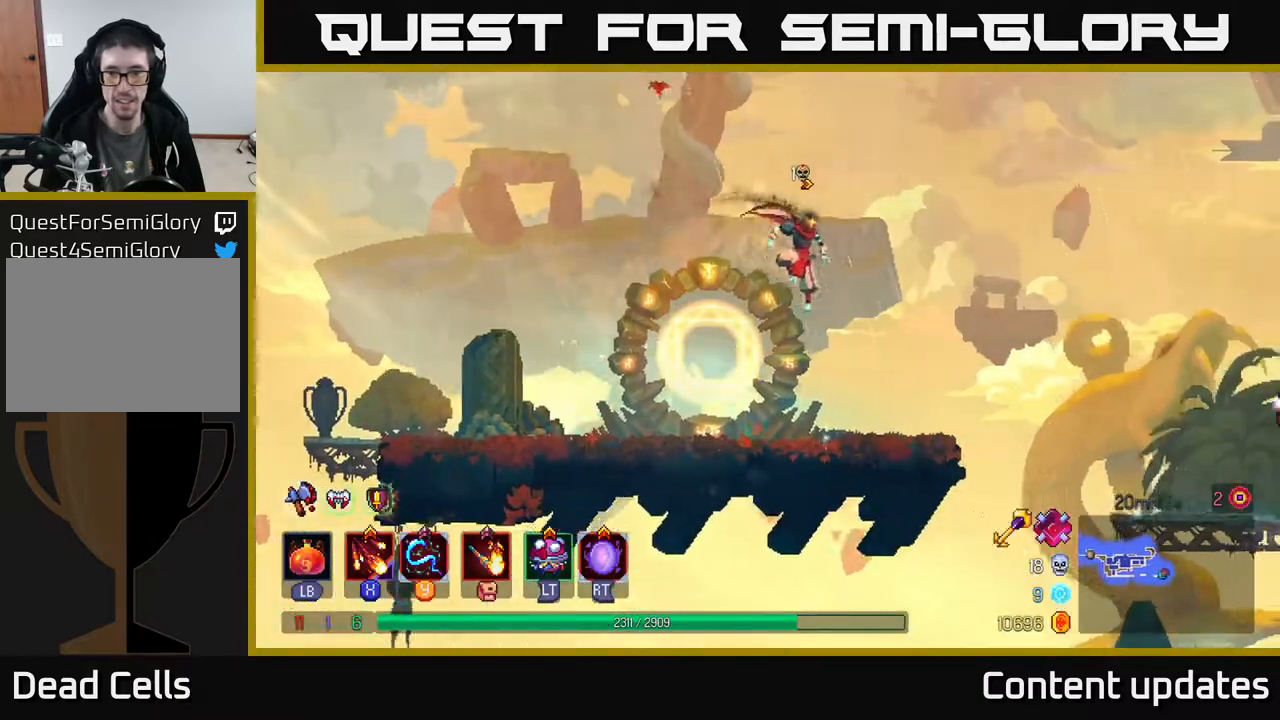
{"buttons": ["A"], "left_stick": "right", "right_stick": "center", "events": [[50, "left_stick", "center"], [233, "left_stick", "right"], [450, "A", "down"]]}
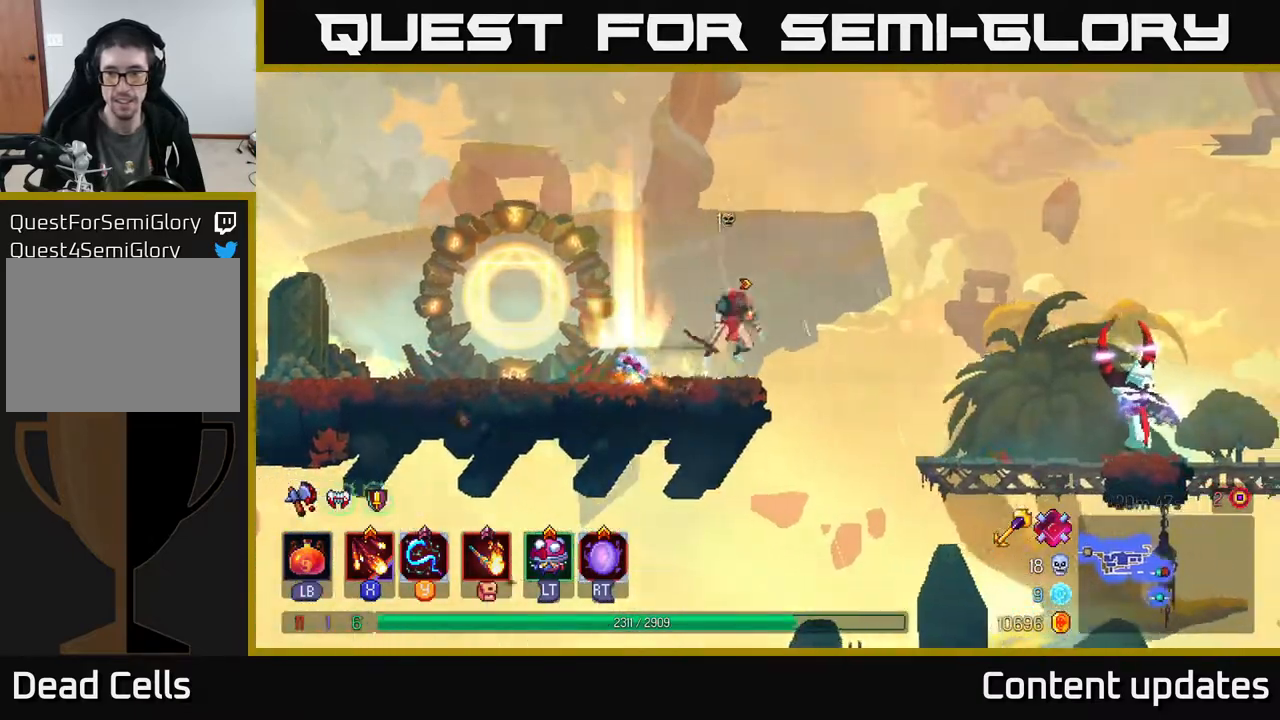
{"buttons": ["X"], "left_stick": "right", "right_stick": "center", "events": [[33, "A", "up"], [483, "X", "down"]]}
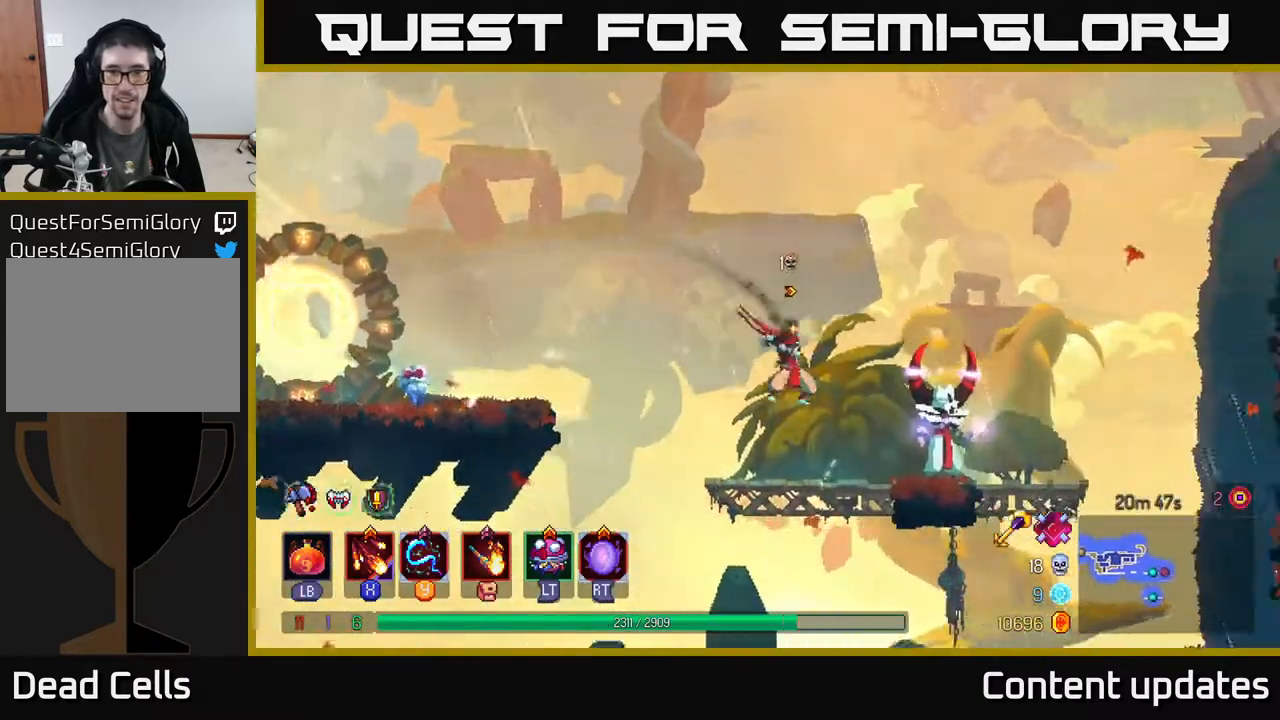
{"buttons": ["X"], "left_stick": "center", "right_stick": "center", "events": [[67, "X", "up"], [150, "X", "down"], [233, "X", "up"], [317, "X", "down"], [350, "left_stick", "center"], [367, "X", "up"], [450, "X", "down"]]}
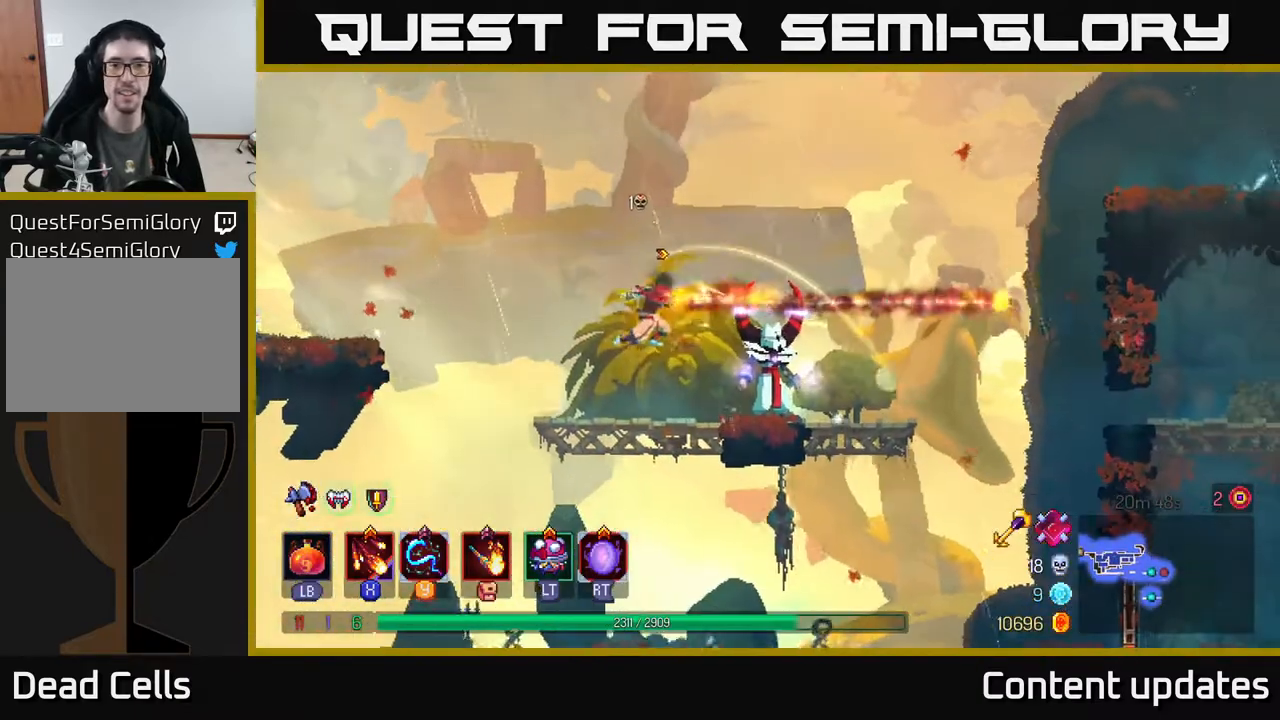
{"buttons": ["X"], "left_stick": "right", "right_stick": "center", "events": [[33, "X", "up"], [133, "X", "down"], [233, "X", "up"], [283, "X", "down"], [400, "X", "up"], [450, "X", "down"], [467, "left_stick", "right"]]}
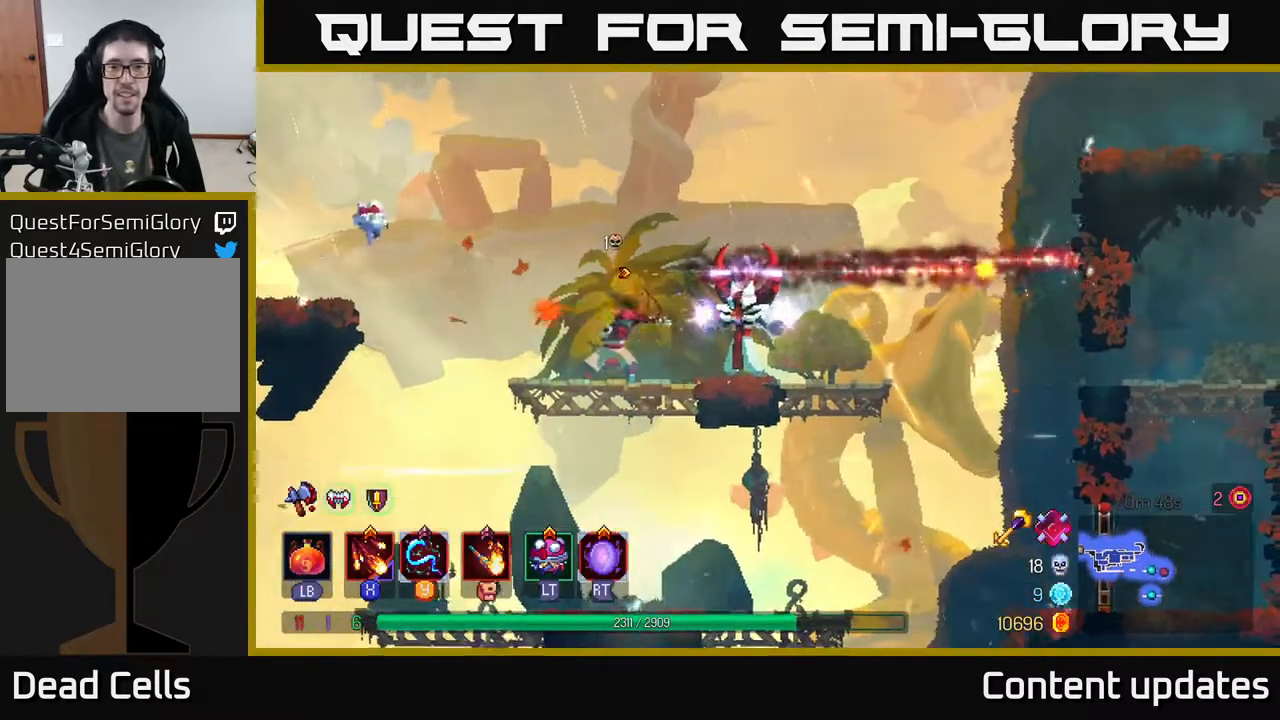
{"buttons": [], "left_stick": "right", "right_stick": "center", "events": [[67, "X", "up"], [133, "left_stick", "center"], [300, "left_stick", "right"], [333, "B", "down"], [450, "B", "up"]]}
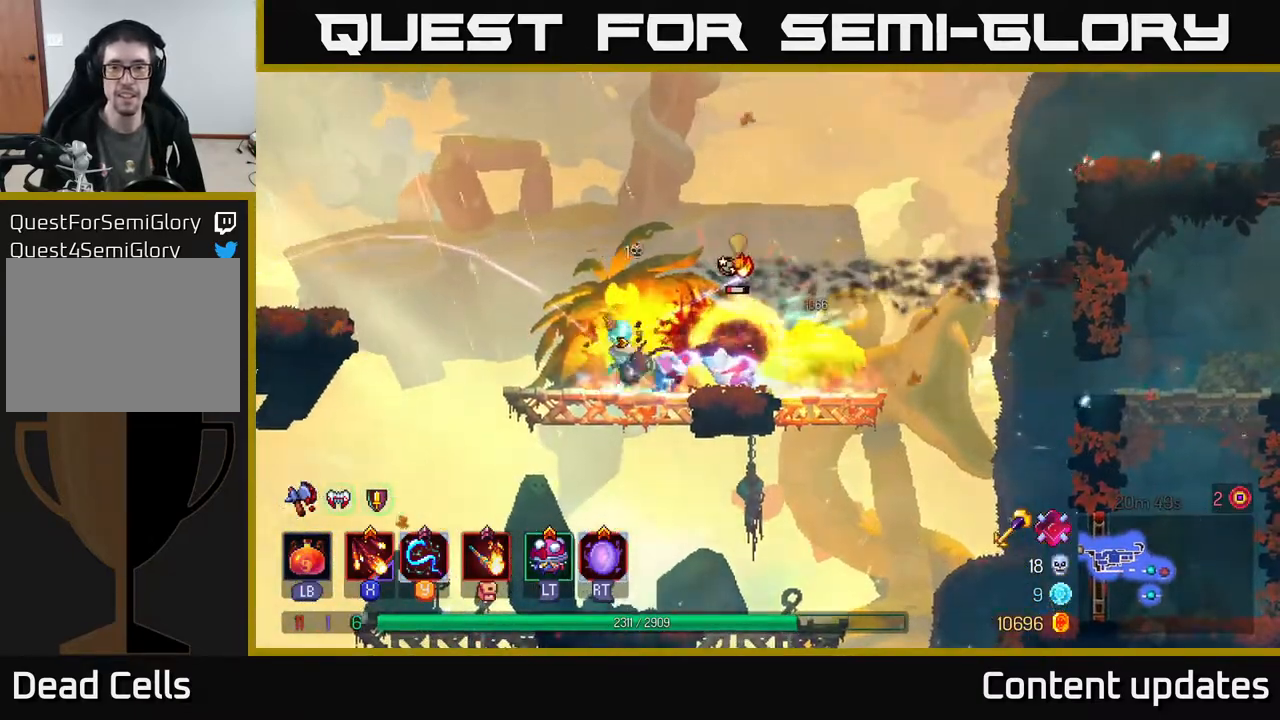
{"buttons": ["A"], "left_stick": "right", "right_stick": "center", "events": [[17, "B", "down"], [100, "B", "up"], [183, "B", "down"], [300, "B", "up"], [433, "A", "down"]]}
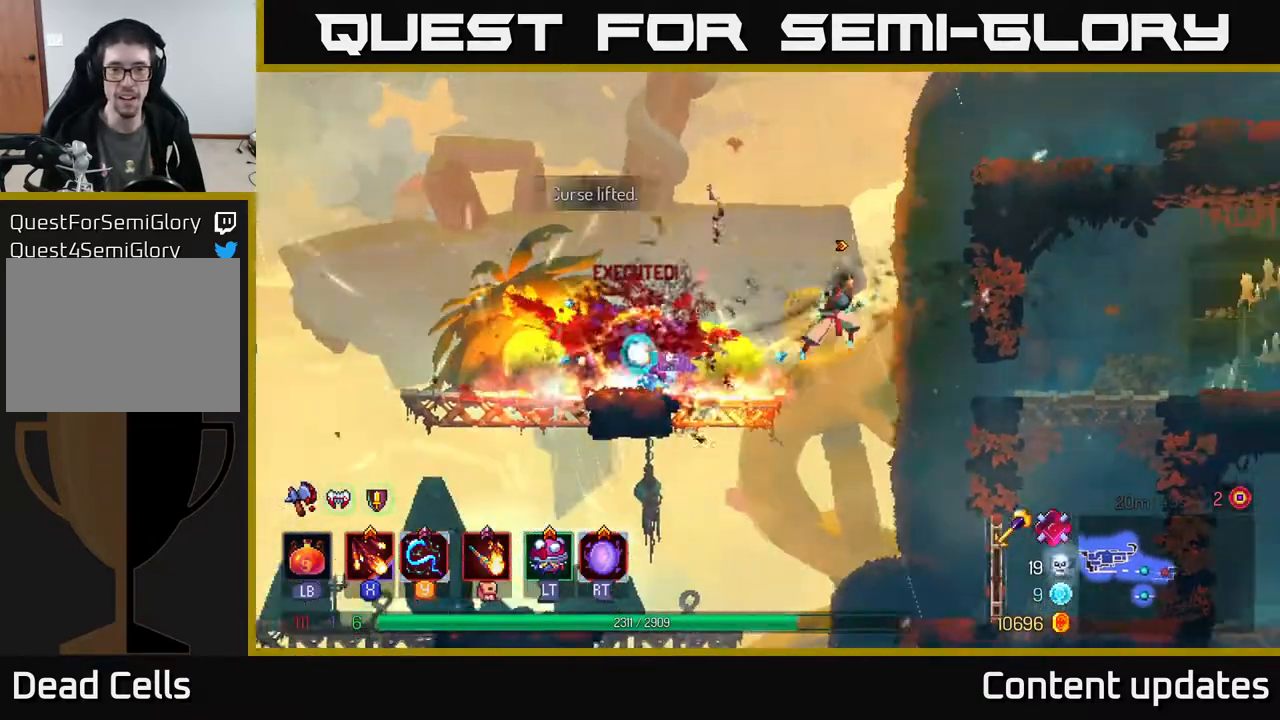
{"buttons": [], "left_stick": "right", "right_stick": "center", "events": [[50, "A", "up"], [167, "A", "down"], [317, "A", "up"]]}
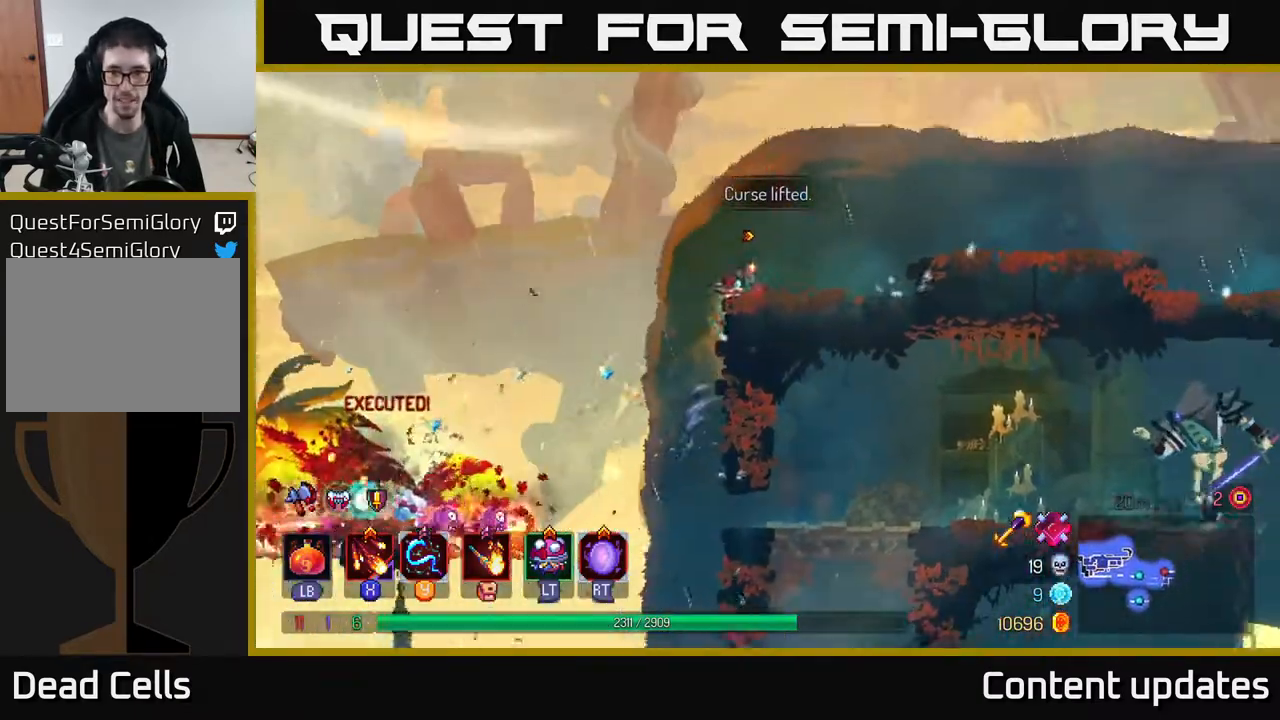
{"buttons": [], "left_stick": "right", "right_stick": "center", "events": [[150, "B", "down"], [233, "B", "up"], [350, "A", "down"], [500, "A", "up"]]}
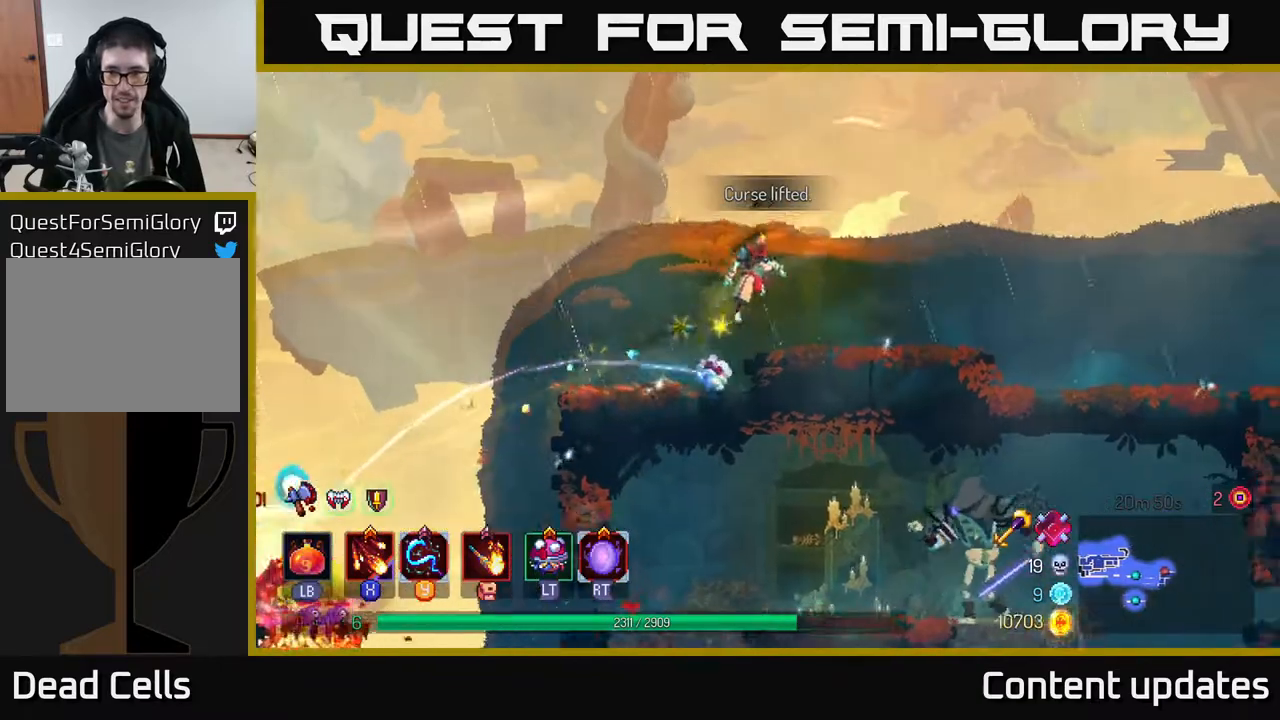
{"buttons": [], "left_stick": "right", "right_stick": "center", "events": [[217, "B", "down"], [333, "B", "up"]]}
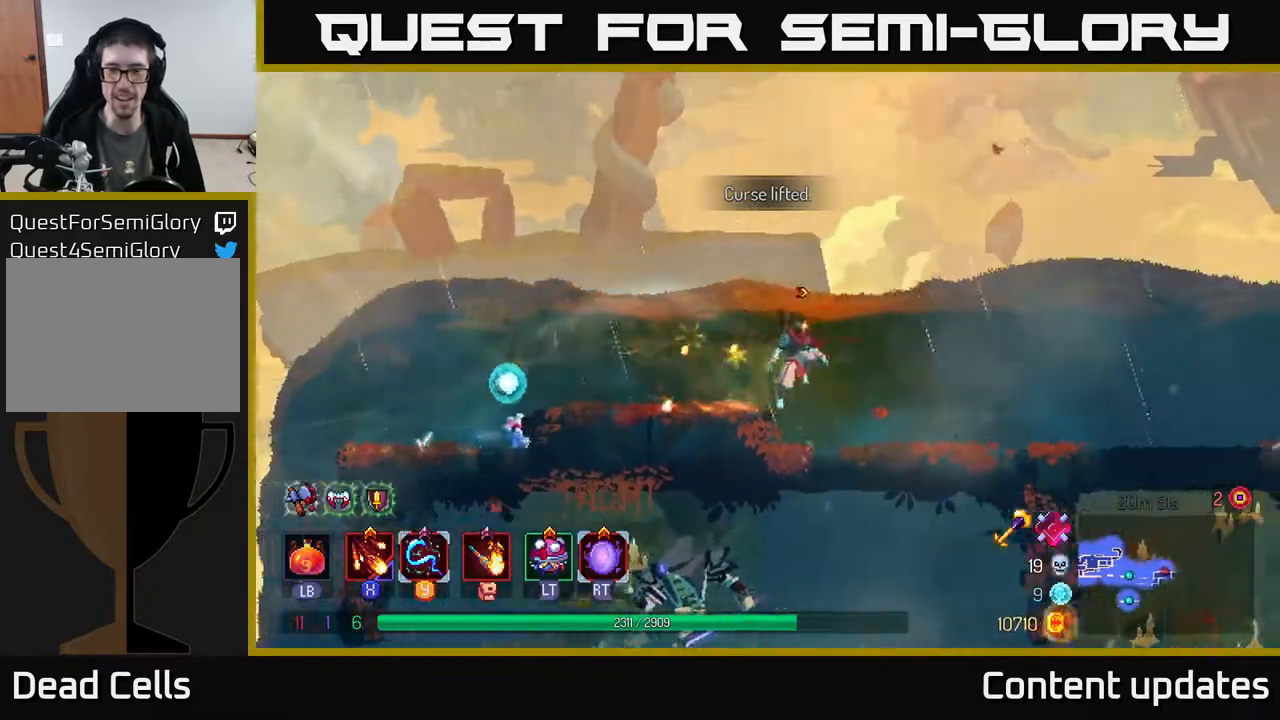
{"buttons": ["B"], "left_stick": "right", "right_stick": "center", "events": [[417, "B", "down"]]}
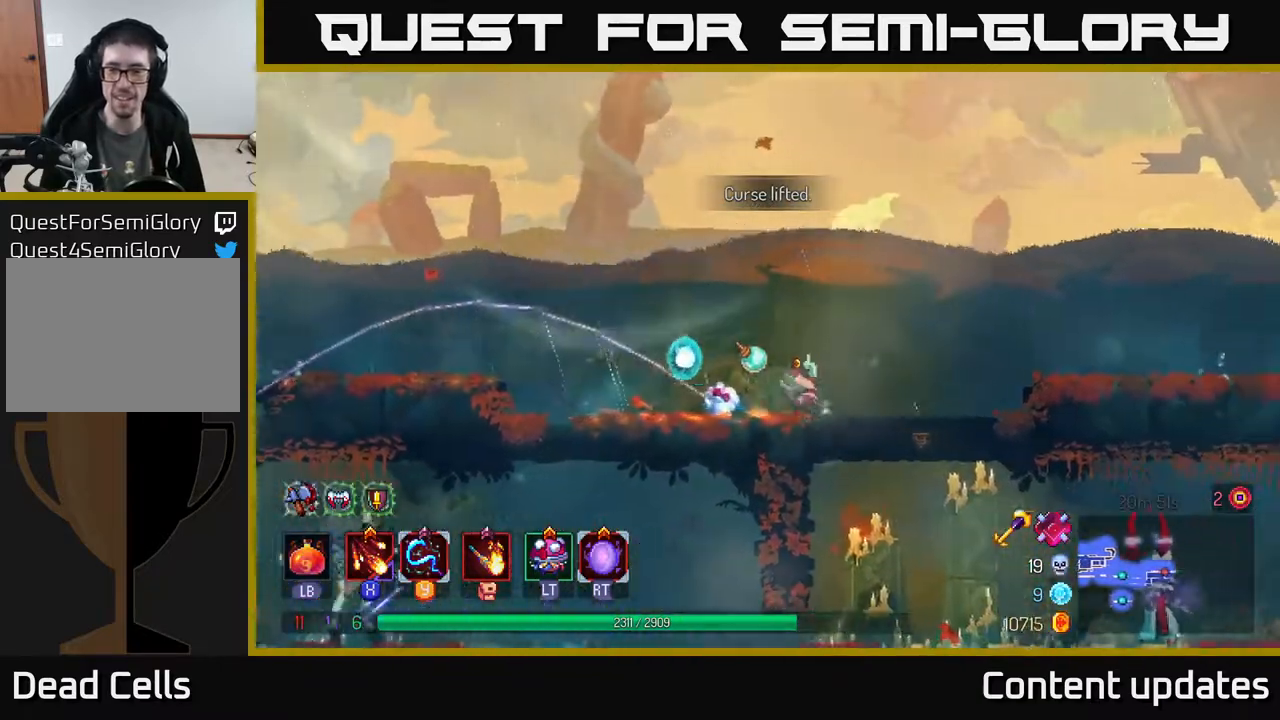
{"buttons": [], "left_stick": "down-left", "right_stick": "center", "events": [[33, "B", "up"], [333, "left_stick", "left"], [367, "A", "down"], [467, "A", "up"], [500, "left_stick", "down-left"]]}
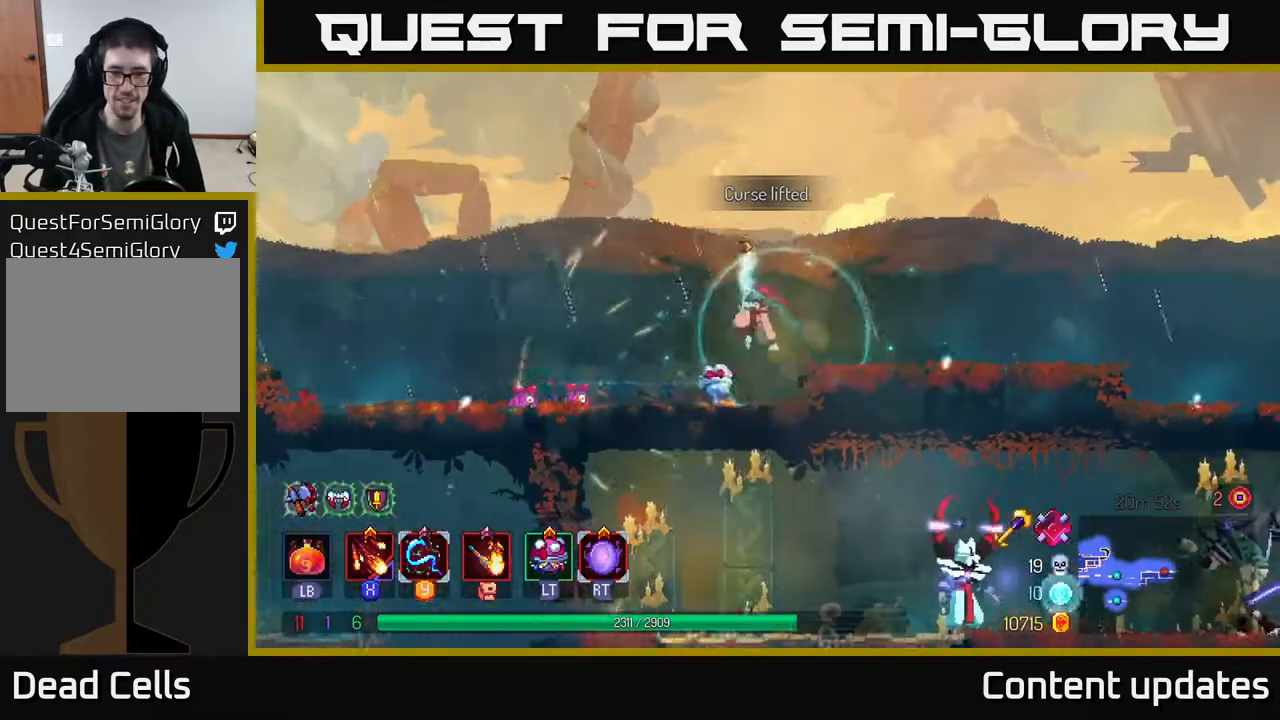
{"buttons": ["X"], "left_stick": "right", "right_stick": "center", "events": [[50, "A", "down"], [117, "A", "up"], [117, "left_stick", "down"], [200, "A", "down"], [267, "A", "up"], [433, "left_stick", "right"], [467, "X", "down"]]}
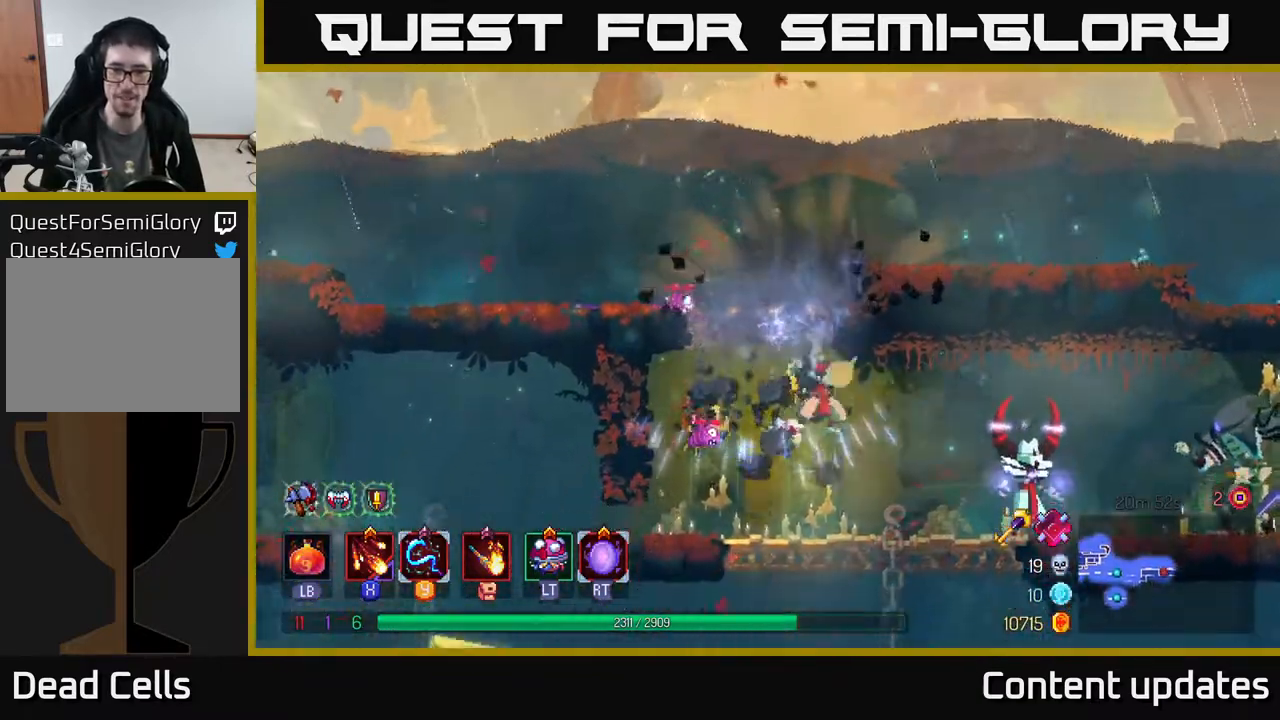
{"buttons": ["Y"], "left_stick": "right", "right_stick": "center", "events": [[33, "X", "up"], [100, "X", "down"], [183, "X", "up"], [450, "Y", "down"]]}
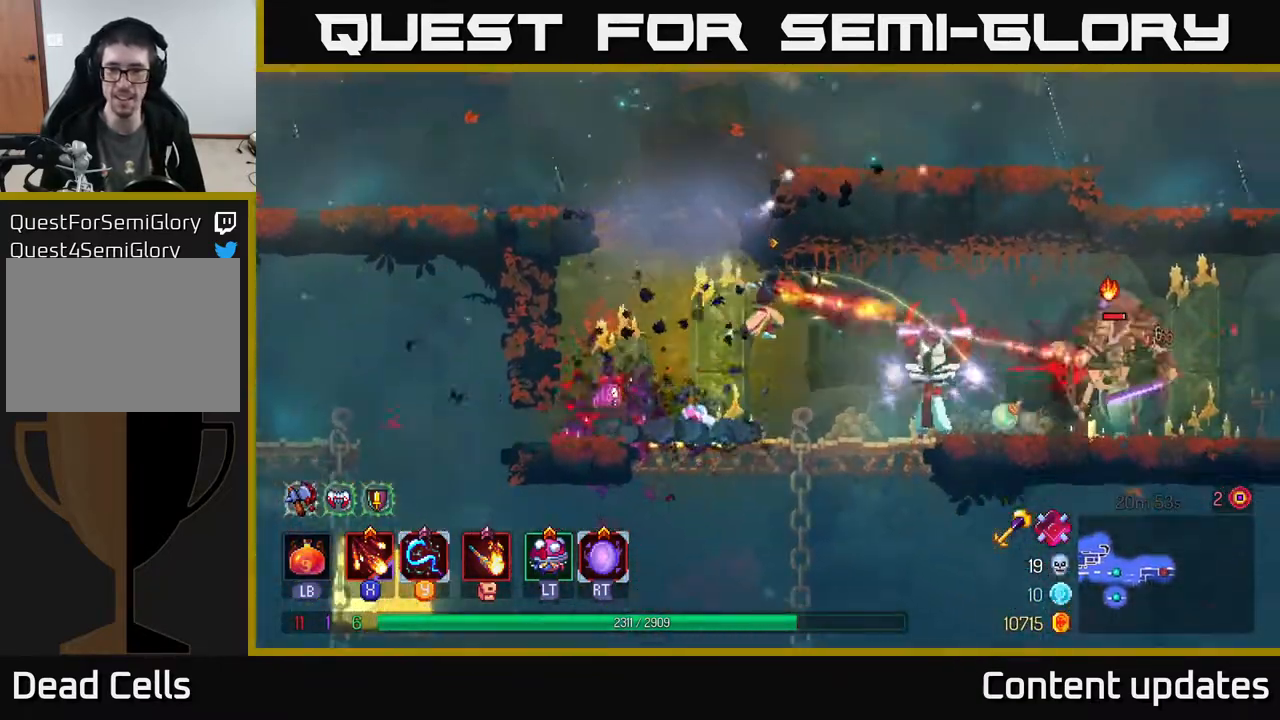
{"buttons": ["Y"], "left_stick": "right", "right_stick": "center", "events": [[33, "Y", "up"], [133, "Y", "down"], [217, "Y", "up"], [300, "Y", "down"], [383, "Y", "up"], [450, "Y", "down"]]}
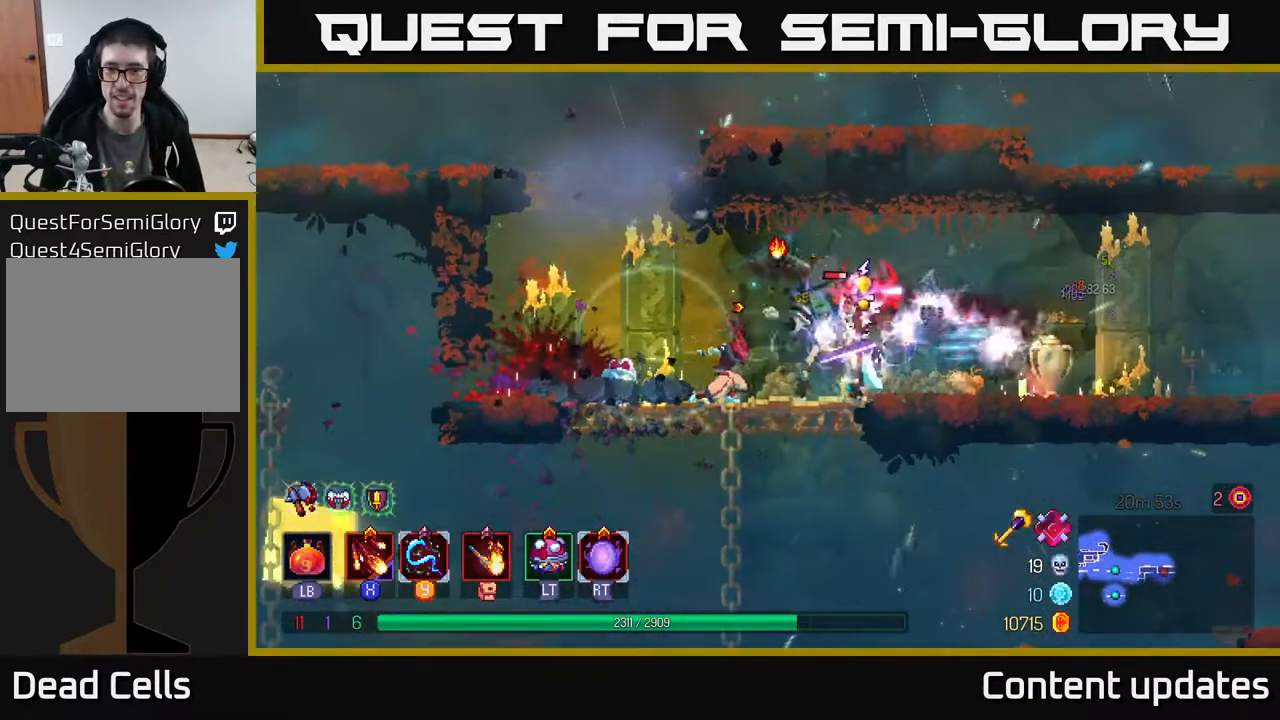
{"buttons": ["B"], "left_stick": "right", "right_stick": "center", "events": [[33, "Y", "up"], [100, "left_stick", "center"], [117, "Y", "down"], [217, "Y", "up"], [267, "left_stick", "right"], [450, "B", "down"]]}
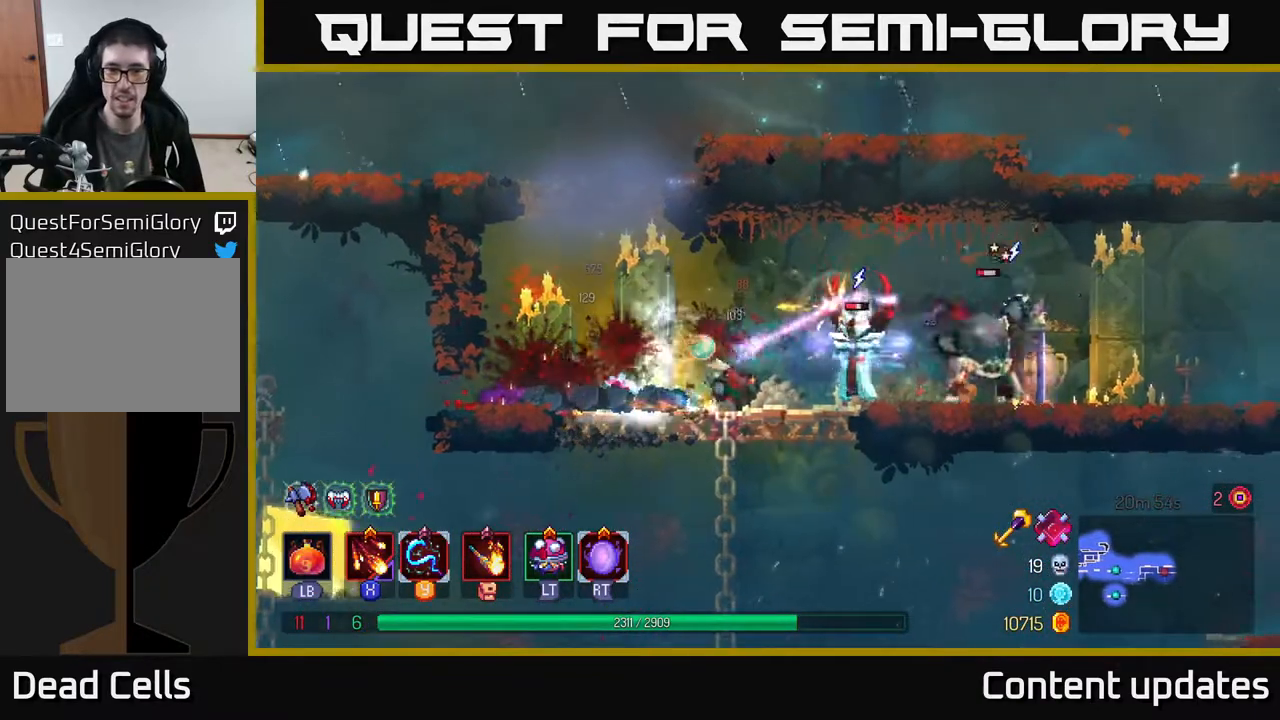
{"buttons": [], "left_stick": "right", "right_stick": "center", "events": [[50, "B", "up"], [133, "B", "down"], [217, "B", "up"], [333, "X", "down"], [417, "X", "up"]]}
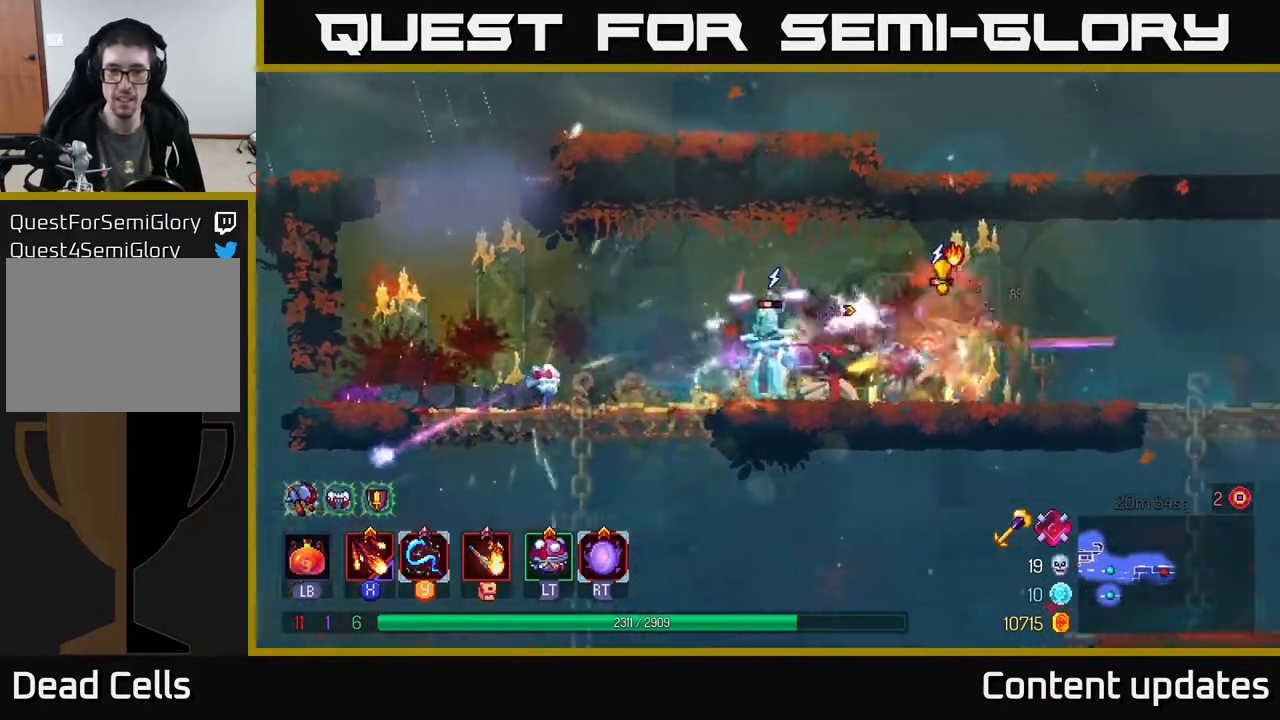
{"buttons": [], "left_stick": "right", "right_stick": "center", "events": [[100, "X", "down"], [183, "X", "up"], [283, "B", "down"], [400, "B", "up"]]}
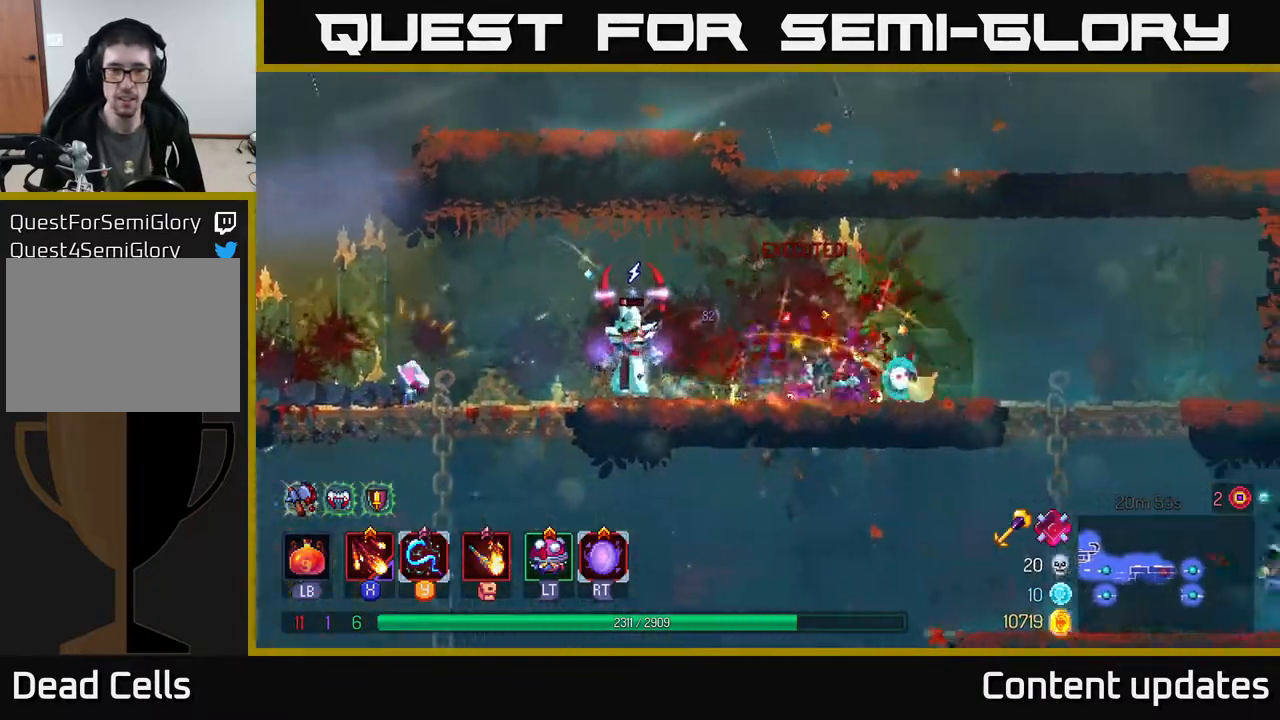
{"buttons": [], "left_stick": "left", "right_stick": "center", "events": [[67, "B", "down"], [83, "B", "up"], [183, "left_stick", "left"], [217, "X", "down"], [317, "X", "up"]]}
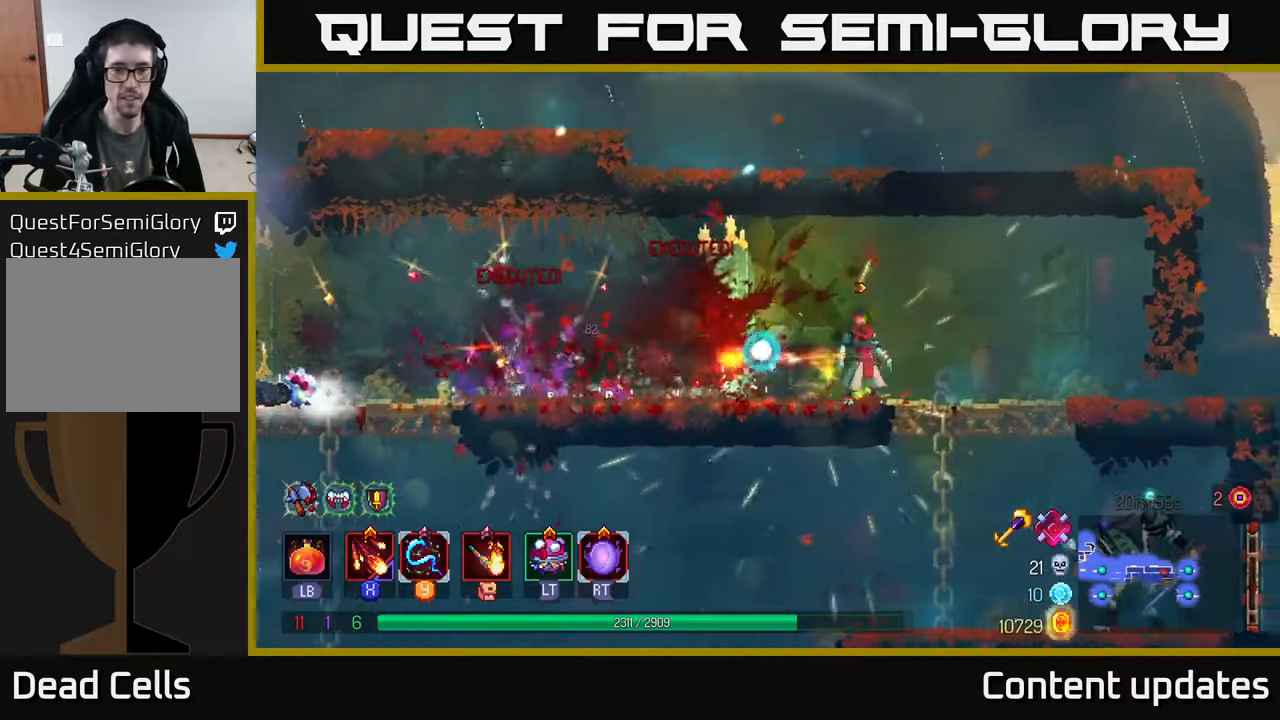
{"buttons": [], "left_stick": "down", "right_stick": "center", "events": [[17, "left_stick", "right"], [133, "B", "down"], [267, "B", "up"], [367, "left_stick", "down"], [400, "A", "down"], [450, "A", "up"]]}